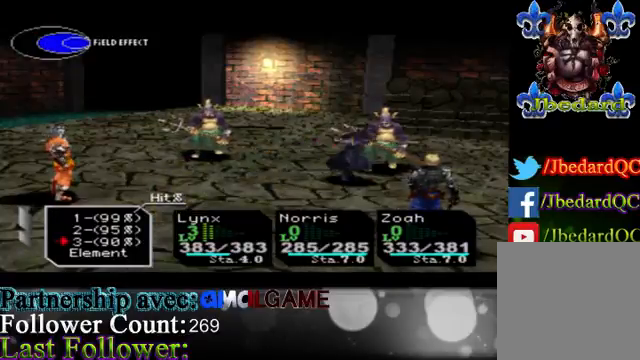
Gameplay with a controller (Xbox layout); each line is a JSON object with the inputs held at the frame after it. "events" lists button and stick changes between this image and that frame as [ms after this image, input, new state], when the widget could be followed in between. Not read: L3 R3 right_stick.
{"buttons": [], "left_stick": "center", "events": [[267, "left_stick", "down"], [467, "left_stick", "center"]]}
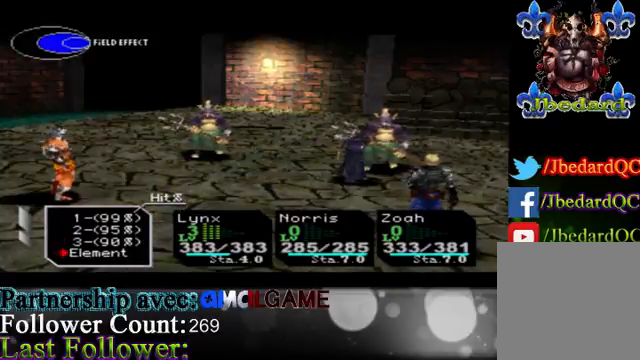
{"buttons": ["A"], "left_stick": "center", "events": [[100, "left_stick", "up"], [333, "left_stick", "center"], [400, "A", "down"]]}
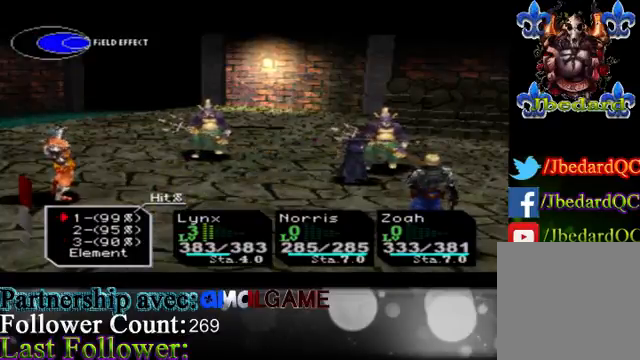
{"buttons": [], "left_stick": "center", "events": [[67, "A", "up"]]}
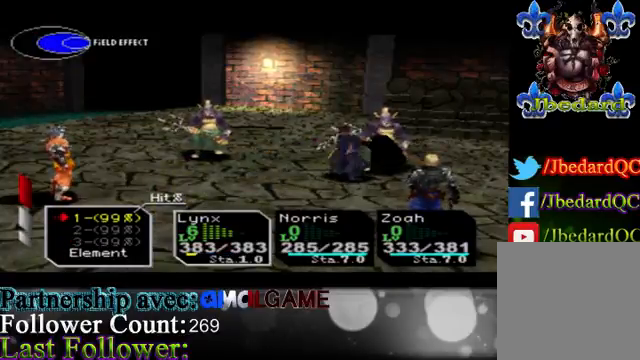
{"buttons": [], "left_stick": "down", "events": [[333, "left_stick", "down"]]}
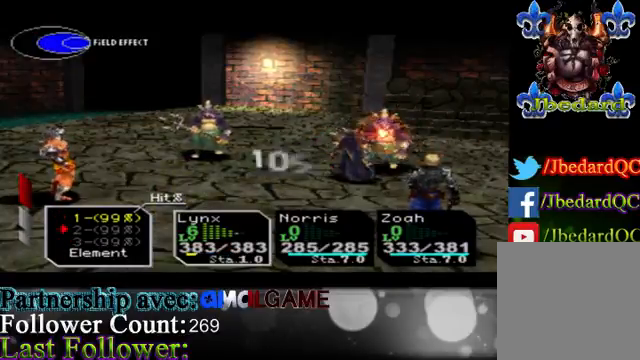
{"buttons": [], "left_stick": "center", "events": [[467, "left_stick", "center"]]}
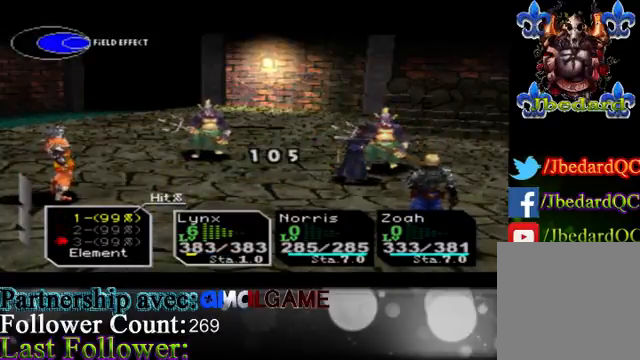
{"buttons": [], "left_stick": "center", "events": [[33, "left_stick", "down"], [300, "left_stick", "center"], [333, "A", "down"], [500, "A", "up"]]}
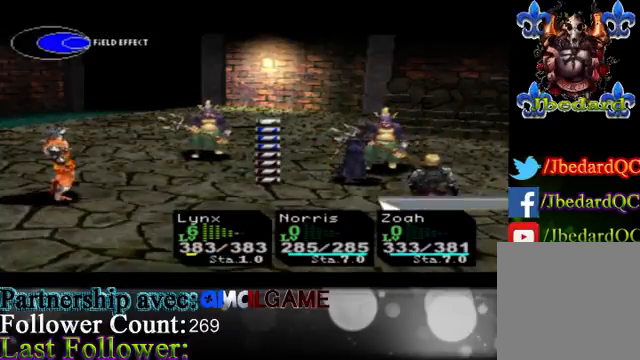
{"buttons": [], "left_stick": "center", "events": []}
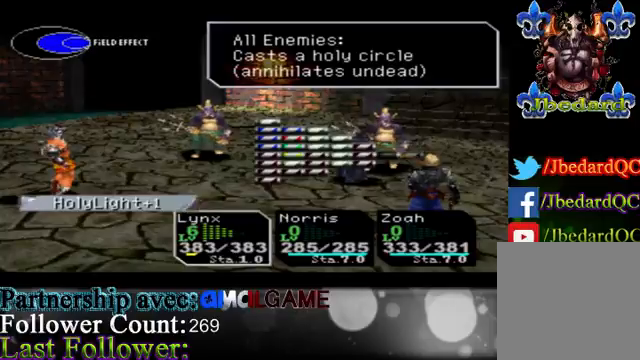
{"buttons": [], "left_stick": "left", "events": [[333, "left_stick", "left"]]}
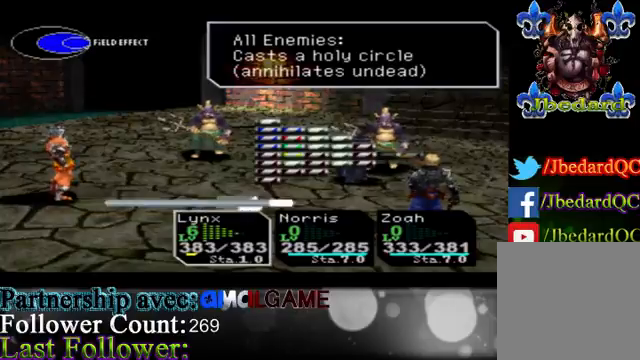
{"buttons": [], "left_stick": "center", "events": [[100, "left_stick", "center"]]}
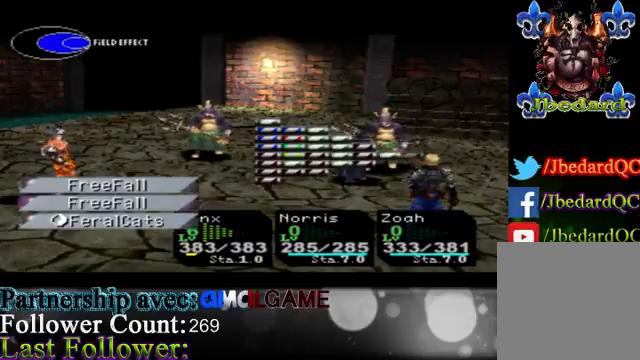
{"buttons": [], "left_stick": "center", "events": [[200, "left_stick", "down"], [433, "left_stick", "center"]]}
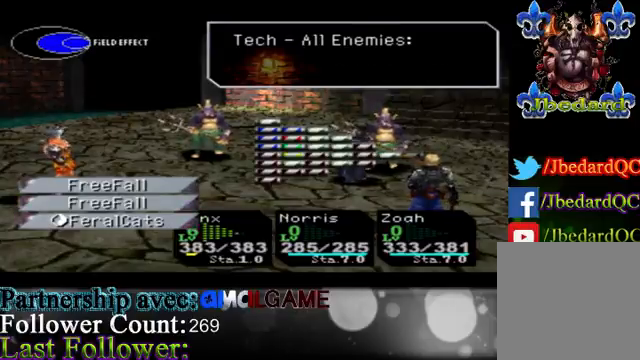
{"buttons": [], "left_stick": "center", "events": []}
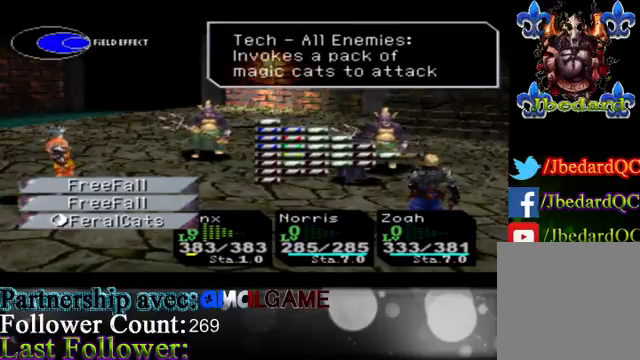
{"buttons": [], "left_stick": "center", "events": [[100, "A", "down"], [300, "A", "up"]]}
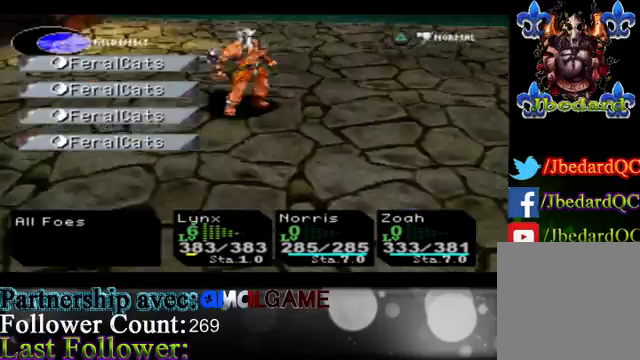
{"buttons": [], "left_stick": "center", "events": [[167, "A", "down"], [367, "A", "up"]]}